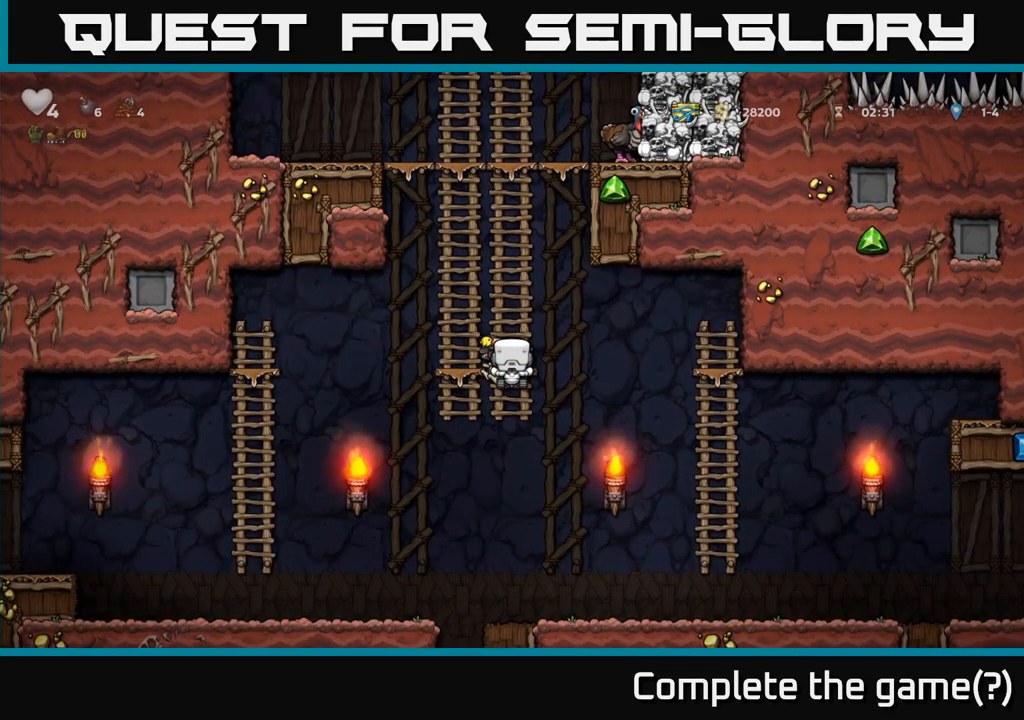
Gameplay with a controller (Xbox layout); each line is a JSON object with the inputs held at the frame after it. "button_events" lists button changes between this image and that frame as [ms after this image, input, new state], when the widget could be followed in between (sticks are given only as held states).
{"buttons": [], "left_stick": "center", "right_stick": "center", "button_events": []}
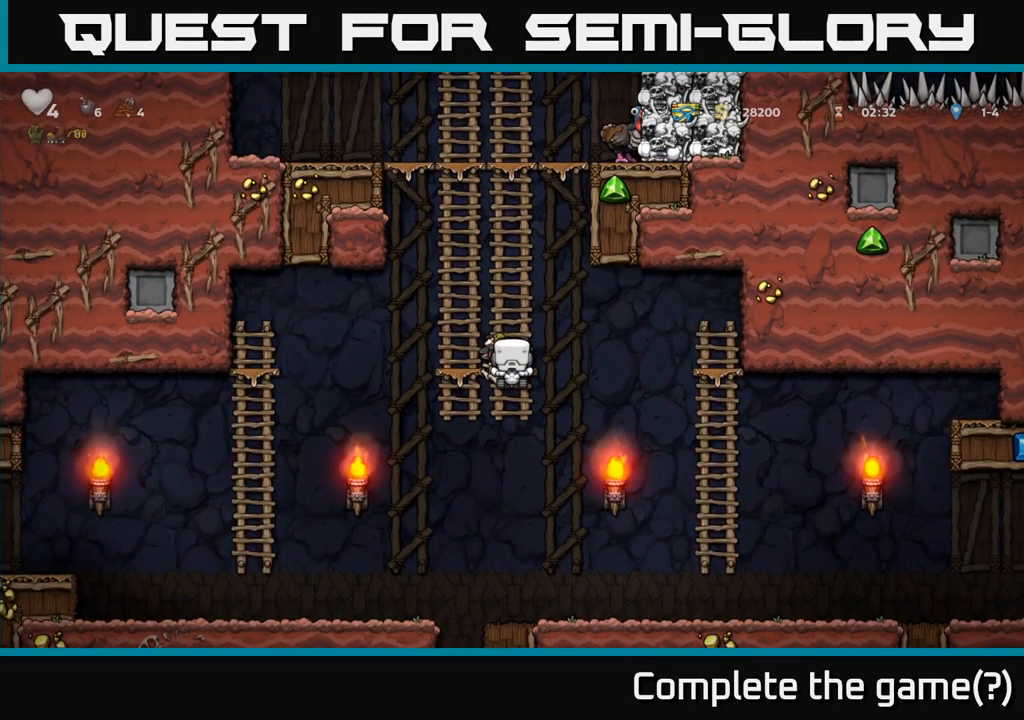
{"buttons": [], "left_stick": "center", "right_stick": "center", "button_events": []}
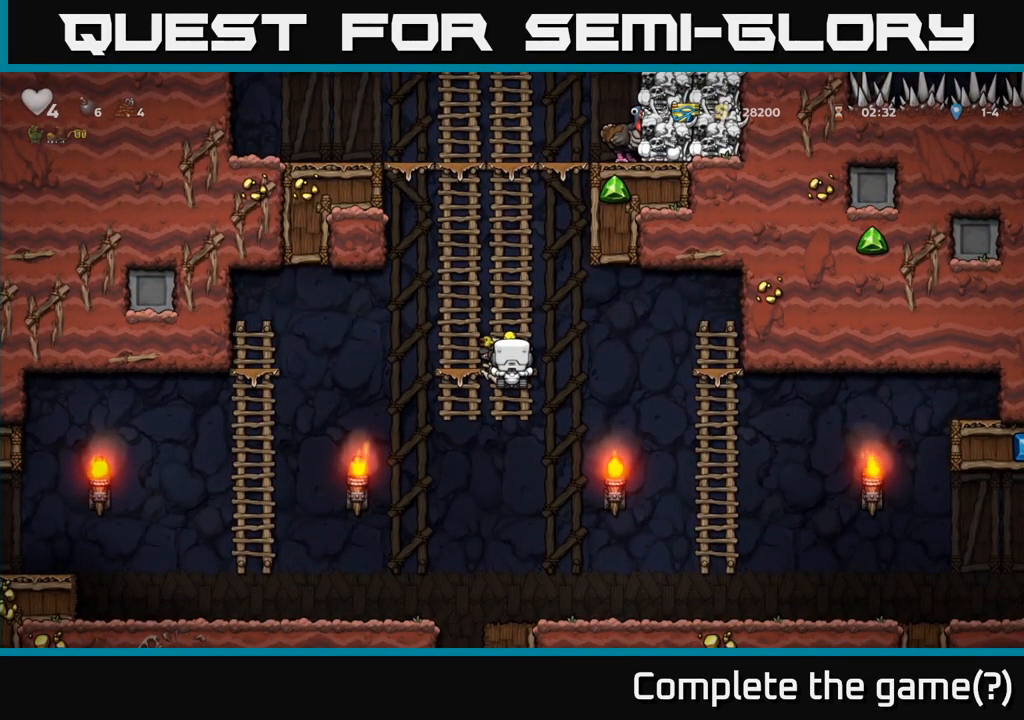
{"buttons": [], "left_stick": "right", "right_stick": "center", "button_events": [[117, "A", "down"], [217, "A", "up"]]}
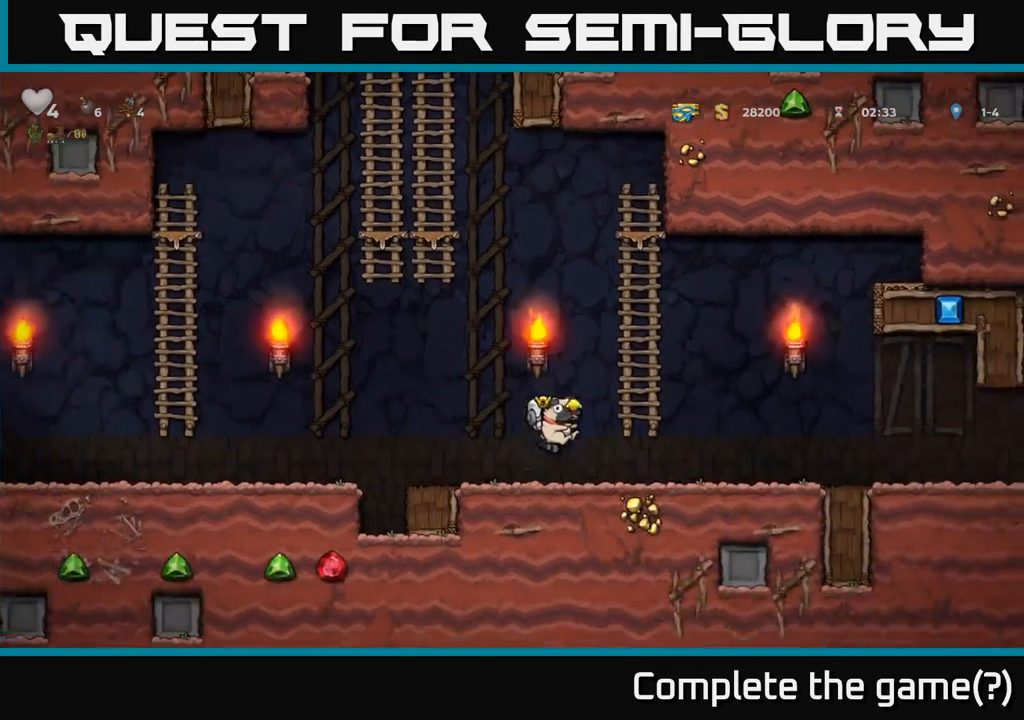
{"buttons": [], "left_stick": "right", "right_stick": "center", "button_events": [[367, "A", "down"], [450, "A", "up"]]}